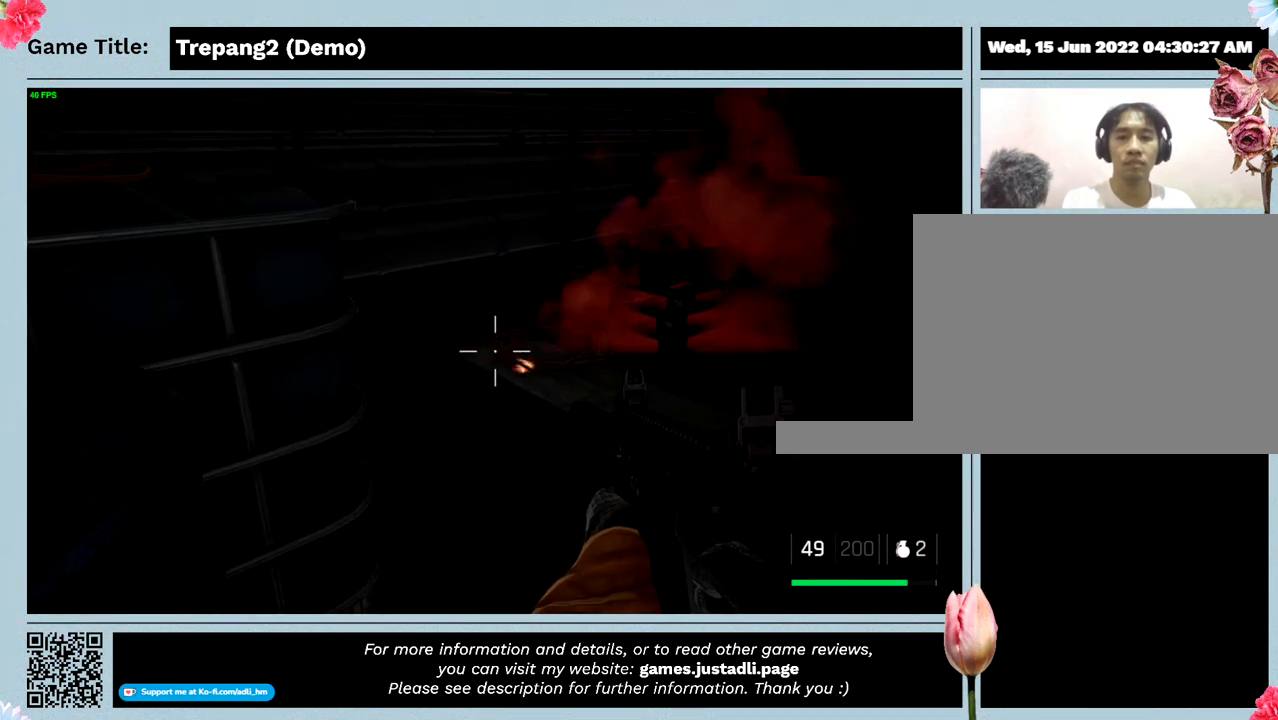
Gameplay with keyboard and mouse; each line is a JSON object with the keys and mouse buttons held at the frame after it. "events" lists presses ("down") and releases ("up") of "0", "1", "2", "3", "4", "5", "6", "7", "8", "9", "a", "alt", "b", "c", "caps_lock", "ctrl", "d", "down", "e", "escape", "f", "f1", "f2", "f3", "f4", "g", "h", "i", "j", "k", "l", "left", "m", "n", "o", "p", "q", "r", "return", "right", "s", "shift", "space", "t", "tab", "tilde", "u", "up", "v", "w", "x", "y", "z", "mouse_left", "mouse_wheel" and "mouse_right" between this image and that frame as [ms after this image, input, new state], when the widget could be followed in between. "mouse_left", "mouse_wheel", "mouse_right" = the "left", "wheel", "right" buttons of the "mouse" list. No other keys are recorded. "wheel" means that the mouse wheel is clicked or scrolled. Mouse movement is not recorded.
{"keys": ["w"], "mouse": [], "events": [[400, "t", "up"], [467, "w", "down"]]}
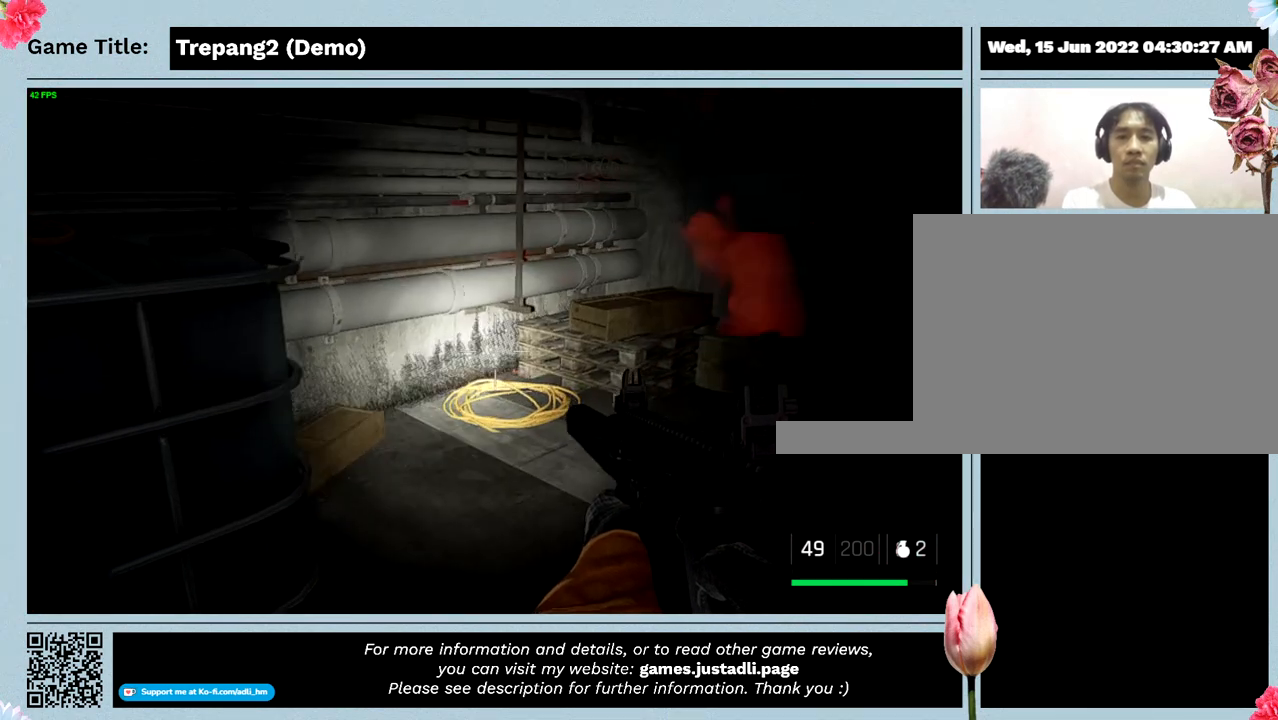
{"keys": ["w"], "mouse": [], "events": []}
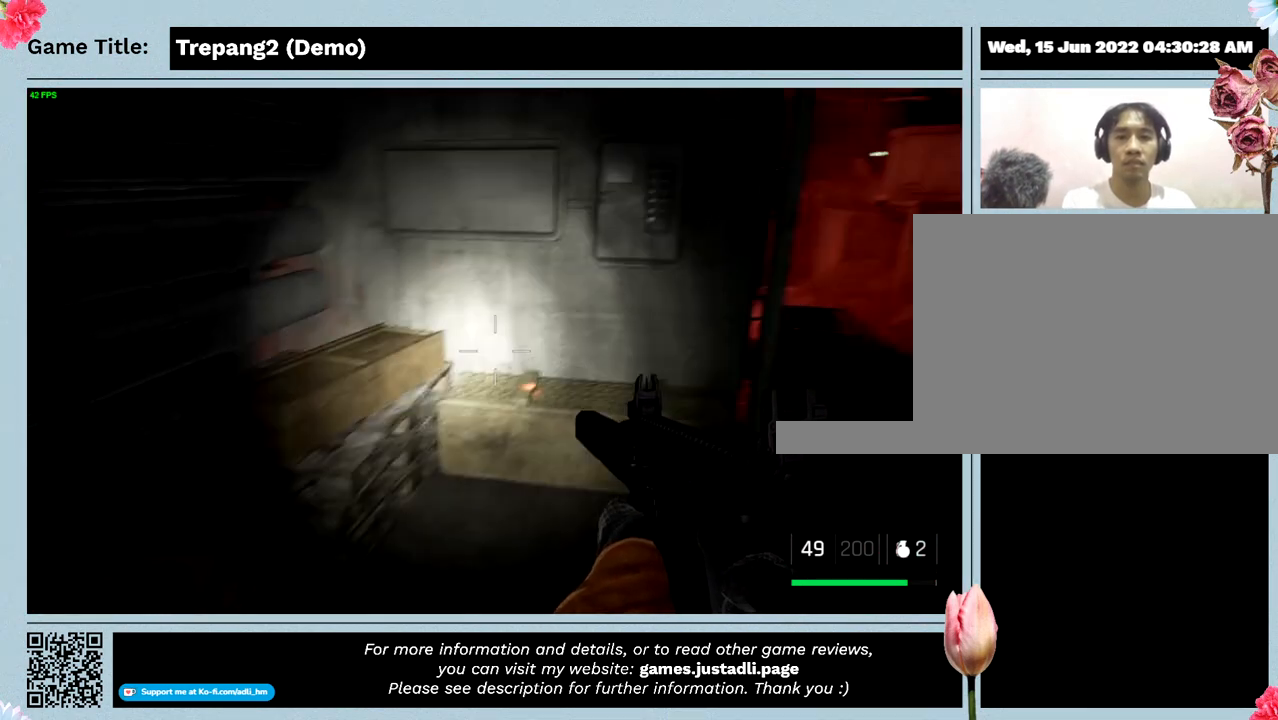
{"keys": ["w"], "mouse": [], "events": []}
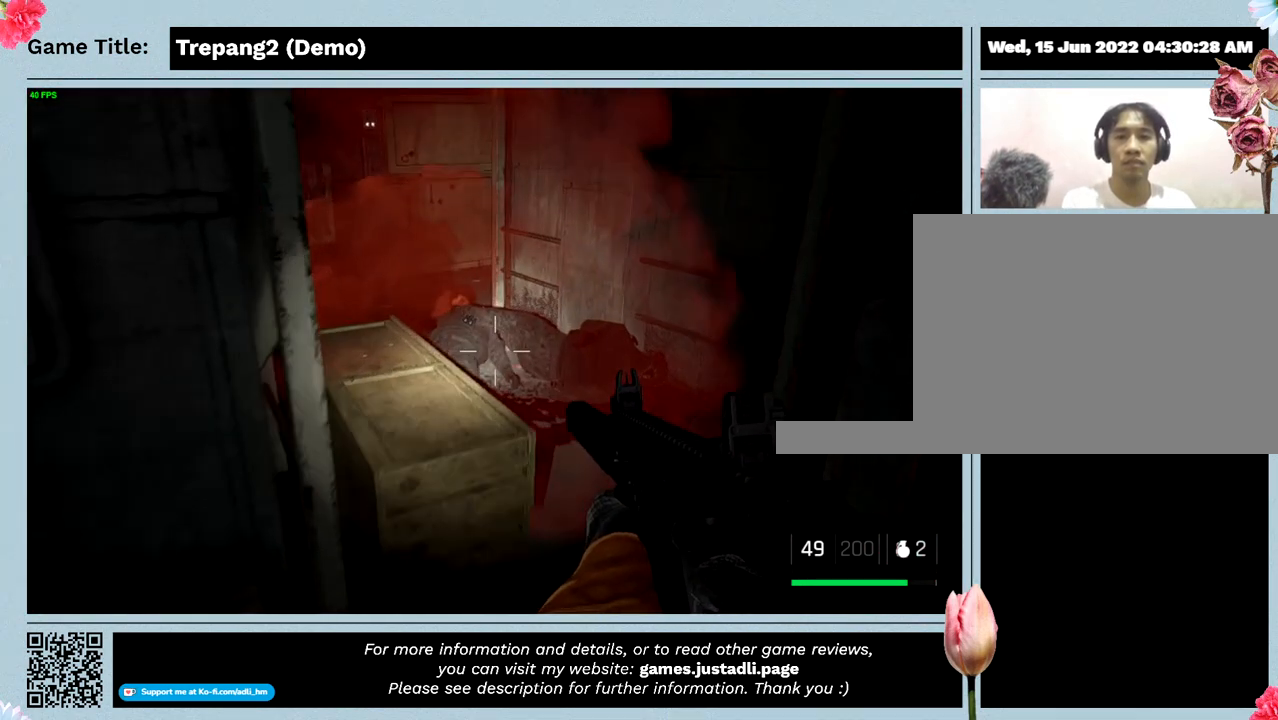
{"keys": ["w"], "mouse": [], "events": []}
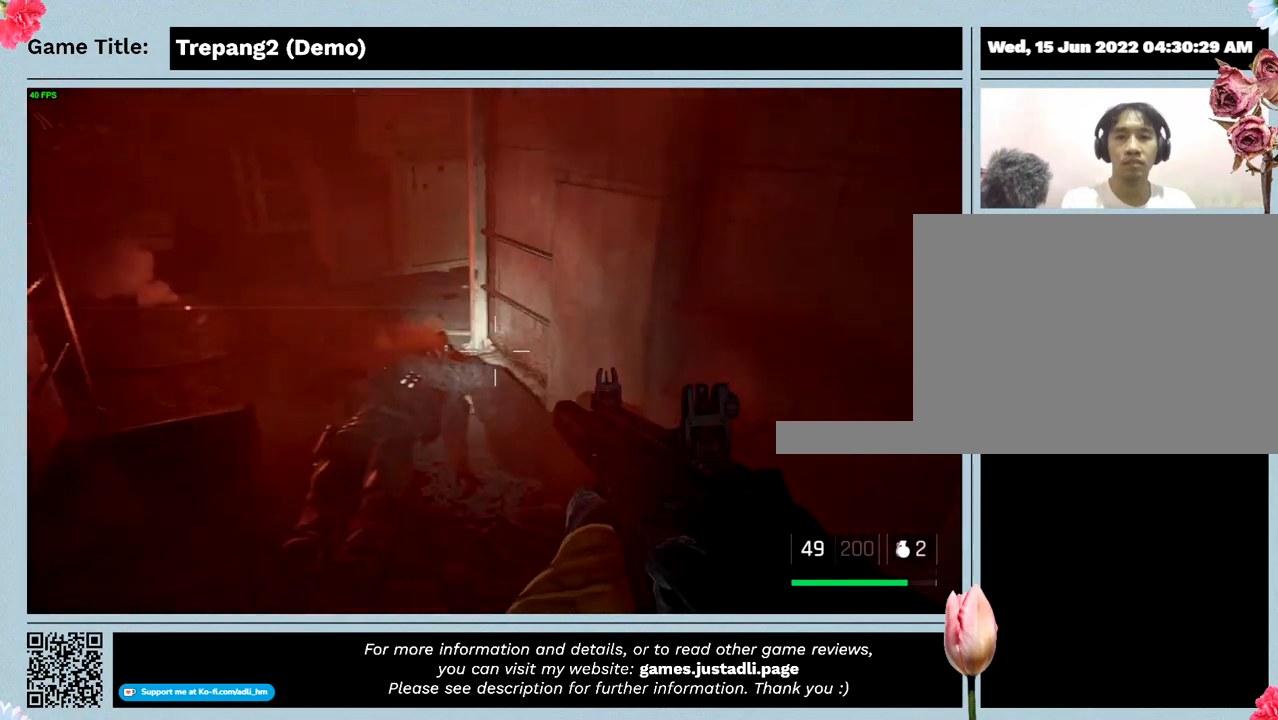
{"keys": ["w"], "mouse": [], "events": []}
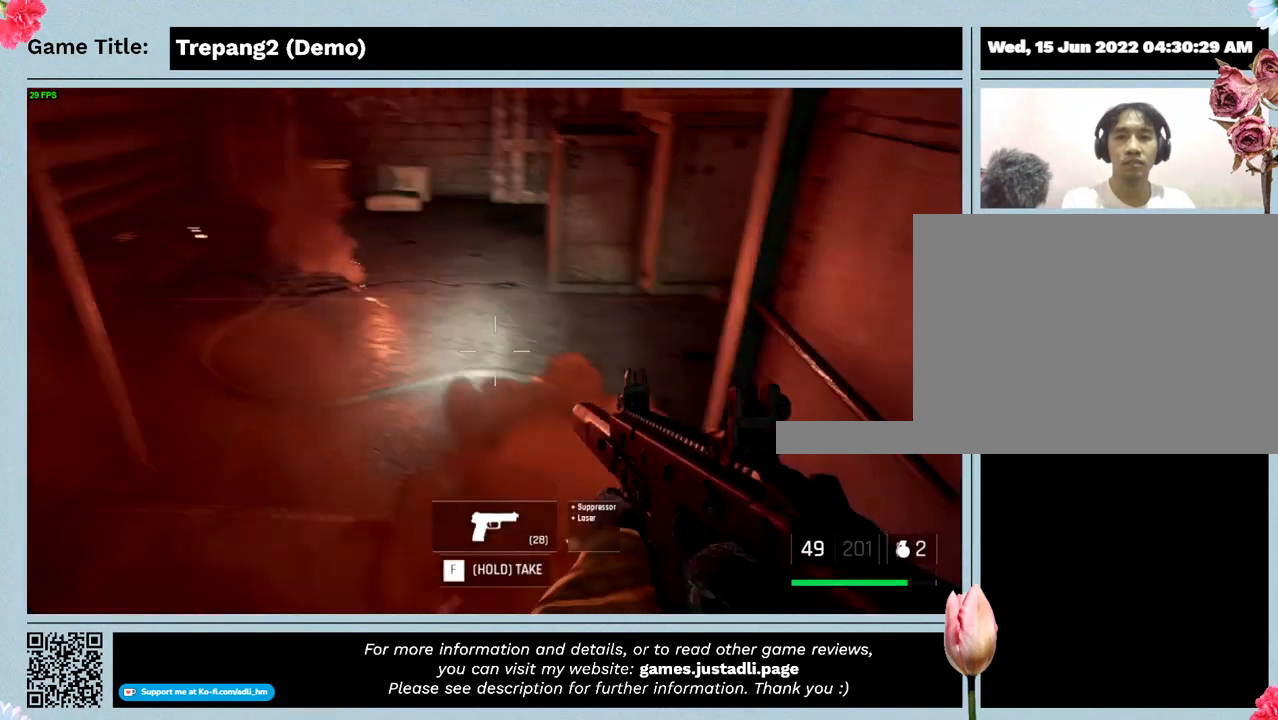
{"keys": ["w"], "mouse": [], "events": []}
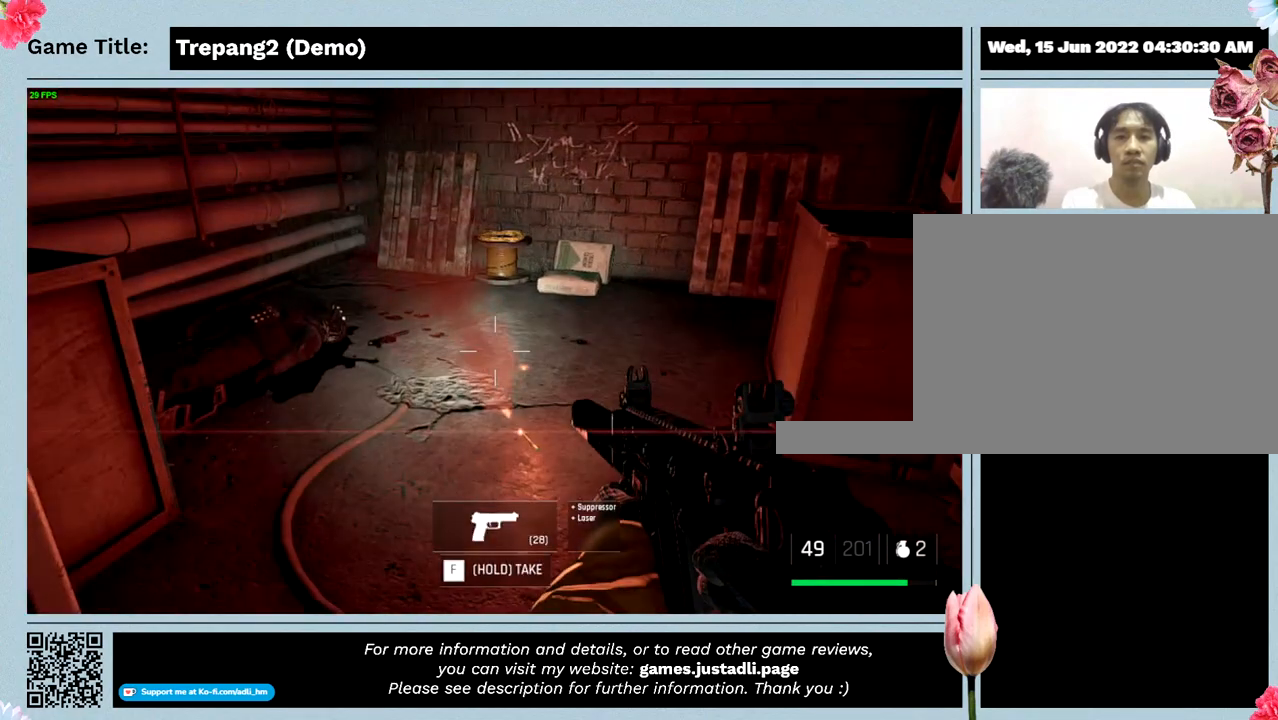
{"keys": ["w"], "mouse": [], "events": [[67, "w", "up"], [434, "w", "down"]]}
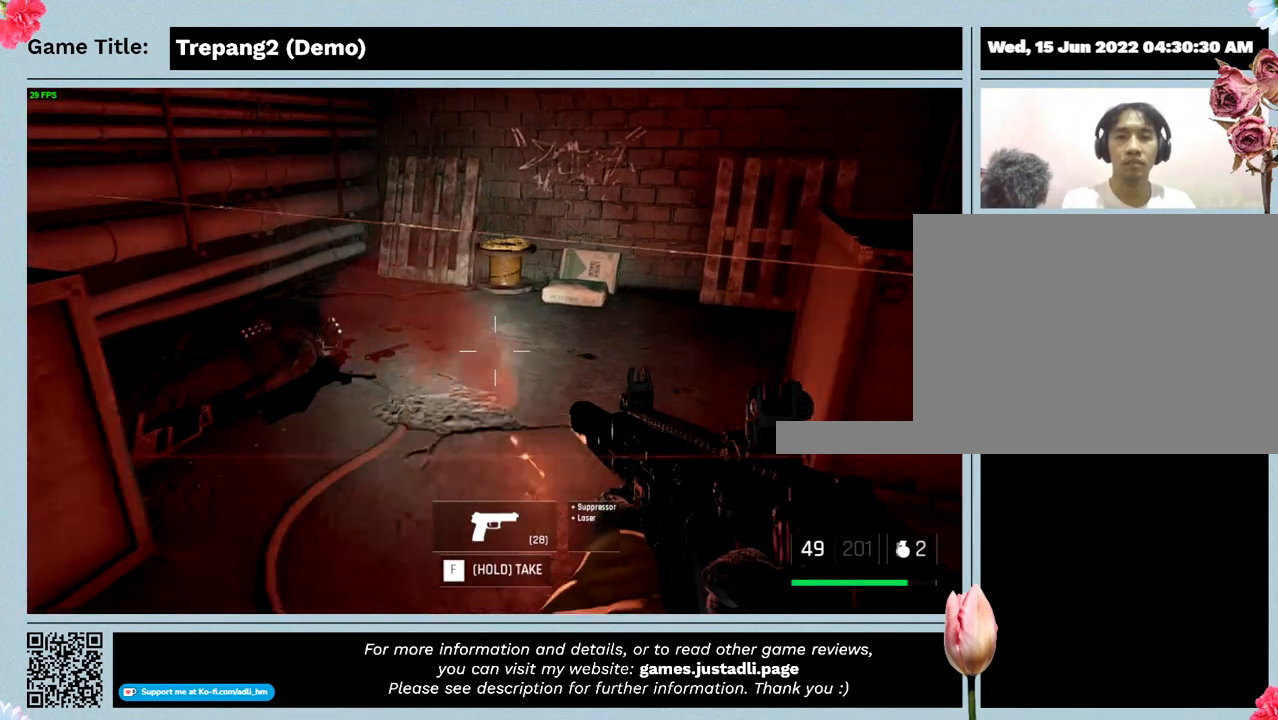
{"keys": ["w"], "mouse": [], "events": []}
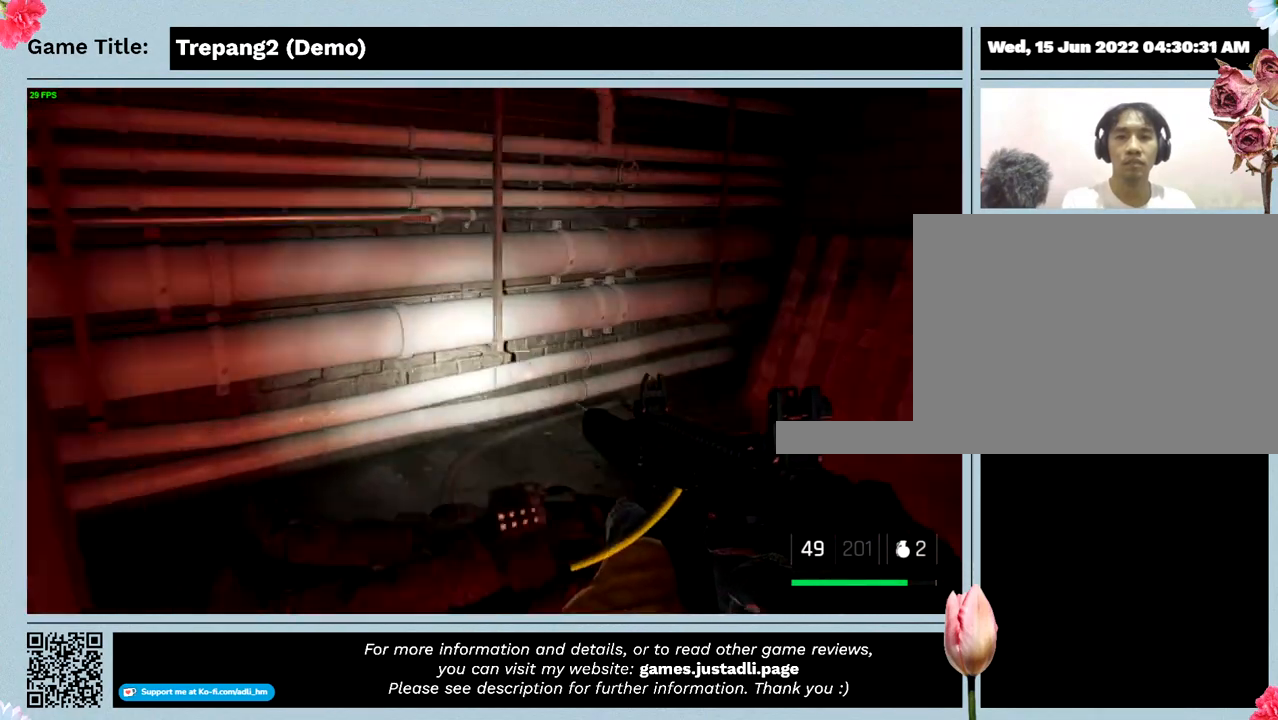
{"keys": ["w"], "mouse": [], "events": []}
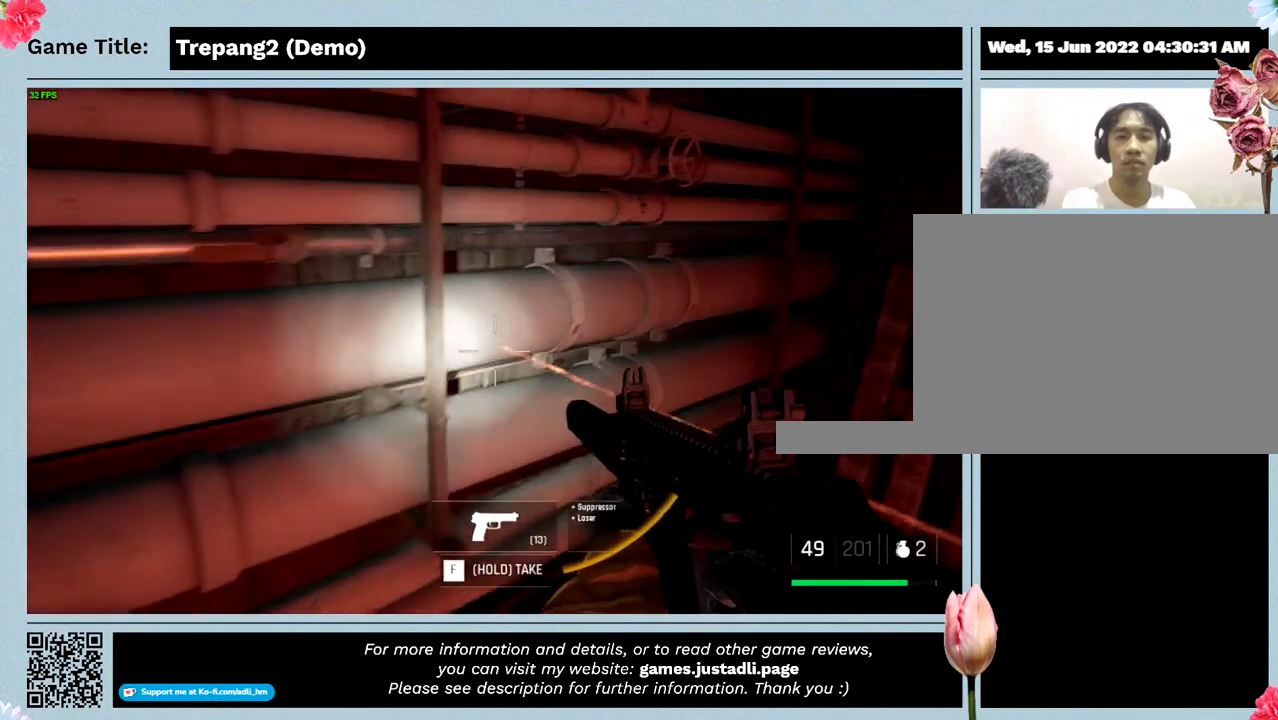
{"keys": ["w"], "mouse": [], "events": []}
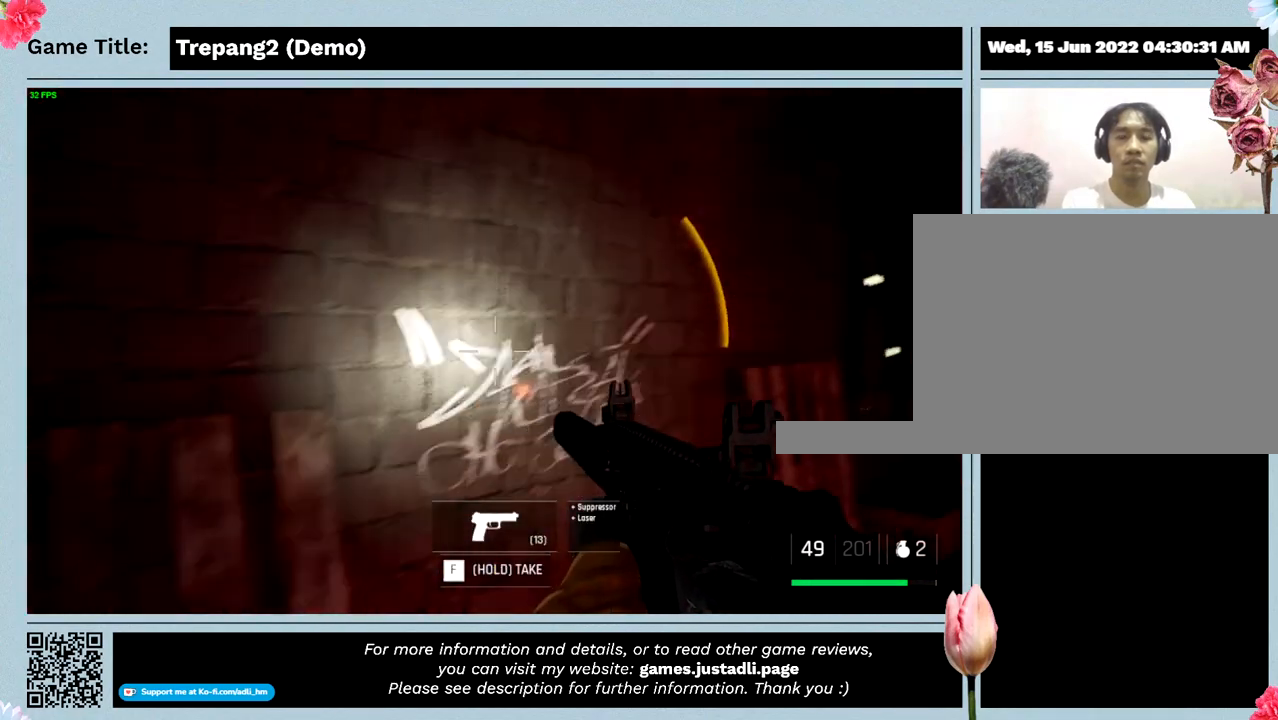
{"keys": ["w"], "mouse": [], "events": []}
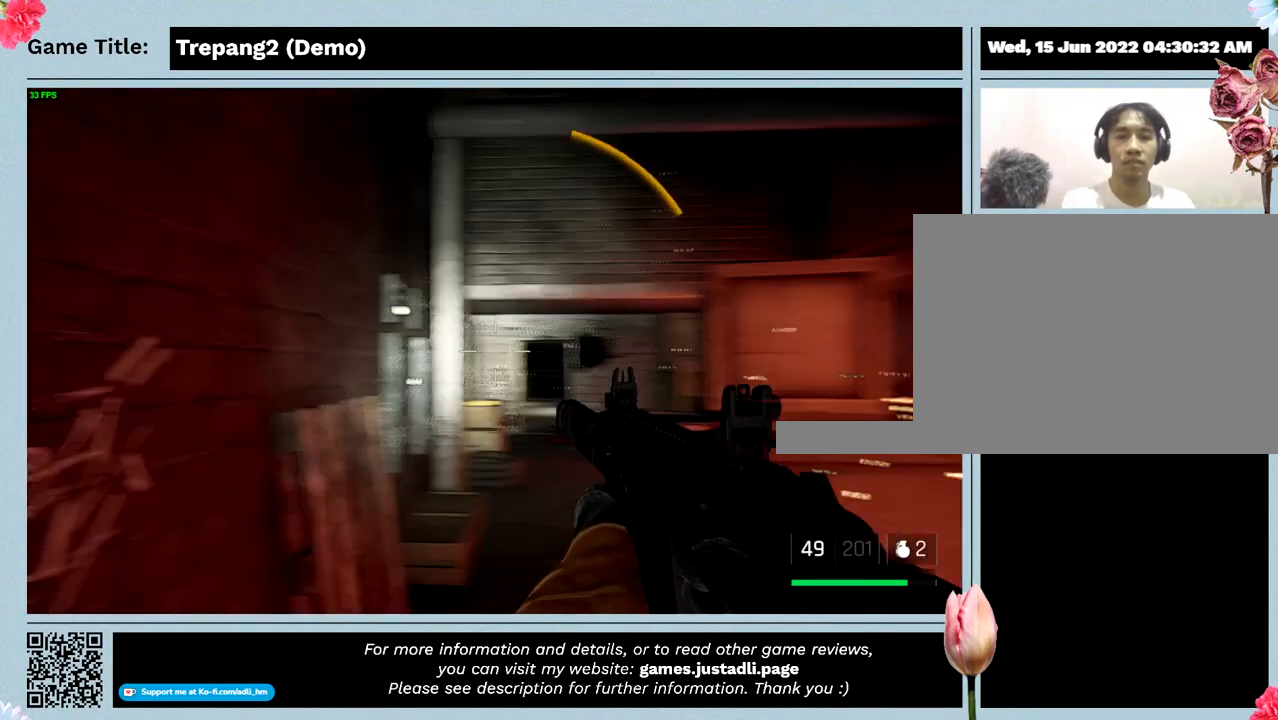
{"keys": ["s"], "mouse": [], "events": [[134, "s", "down"], [134, "w", "up"]]}
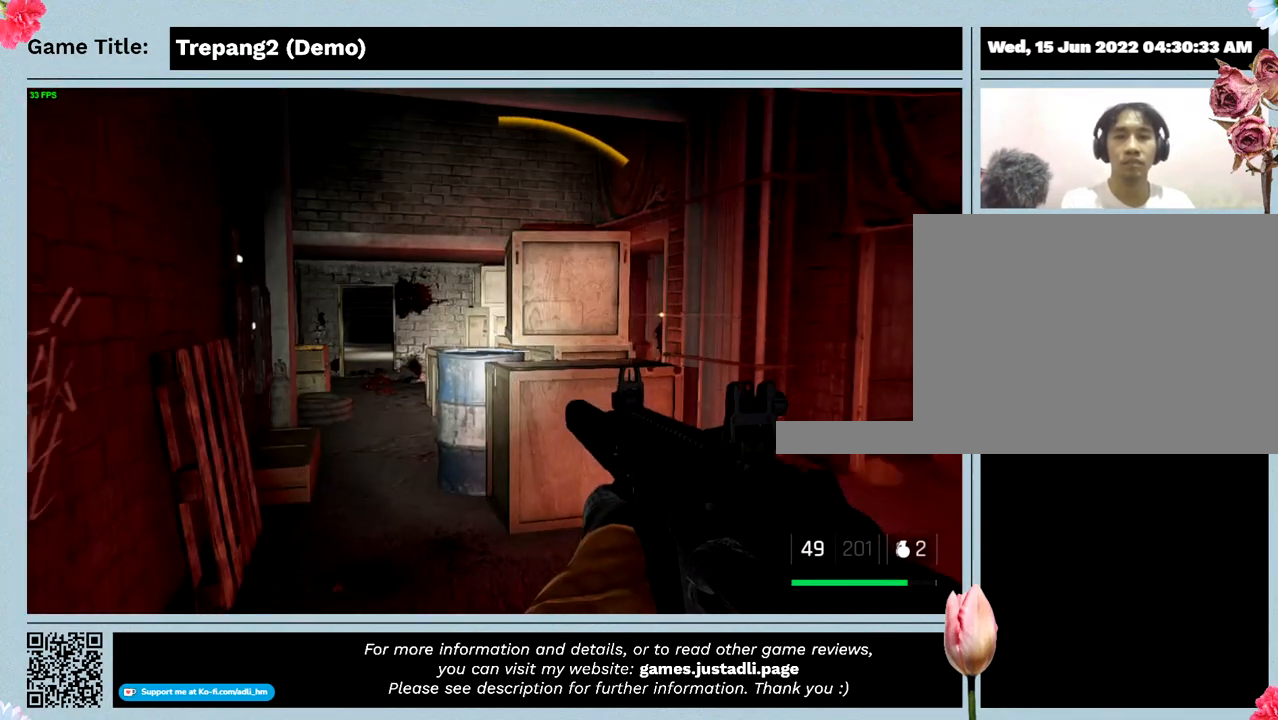
{"keys": ["s"], "mouse": [], "events": []}
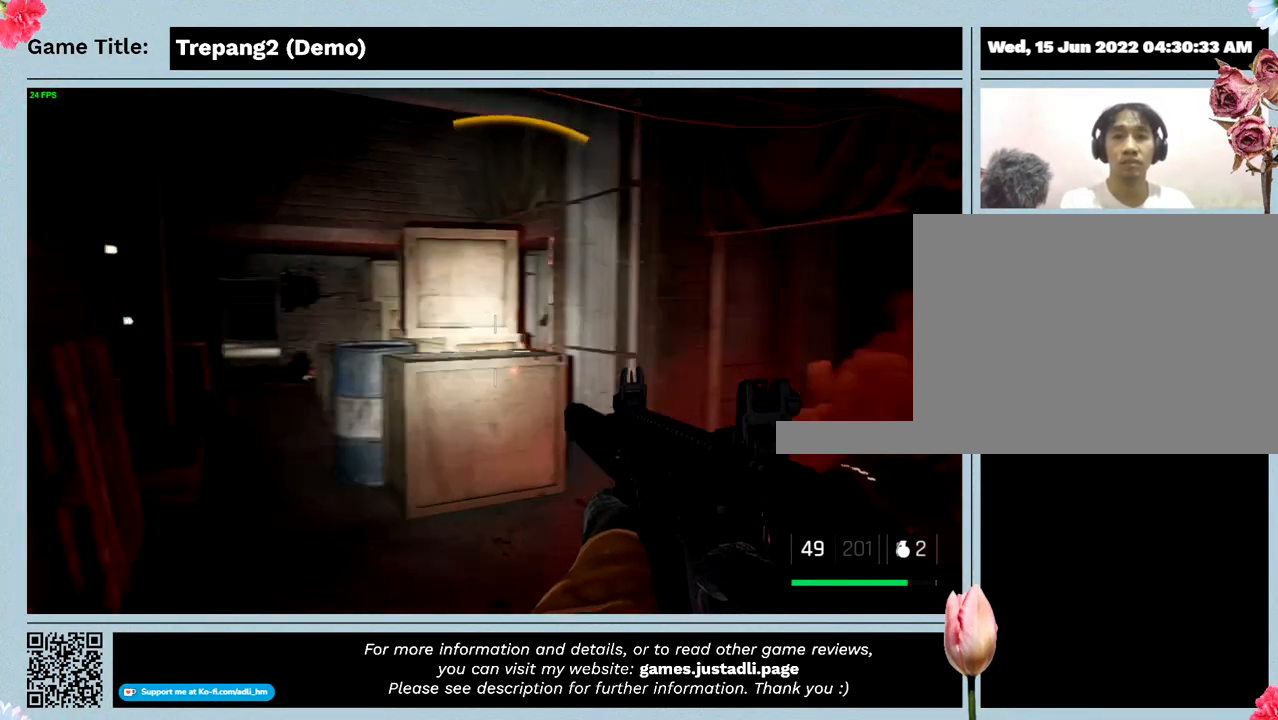
{"keys": ["s"], "mouse": [], "events": []}
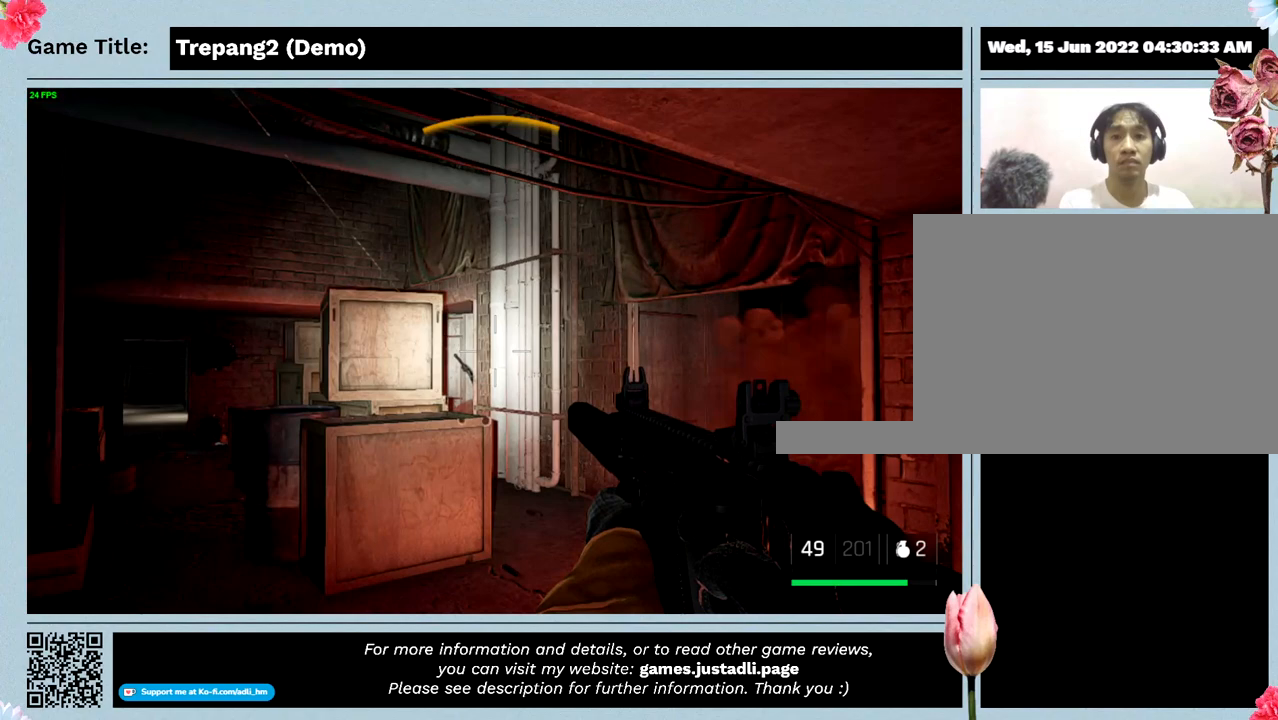
{"keys": [], "mouse": ["left"], "events": [[267, "s", "up"], [467, "mouse_left", "down"]]}
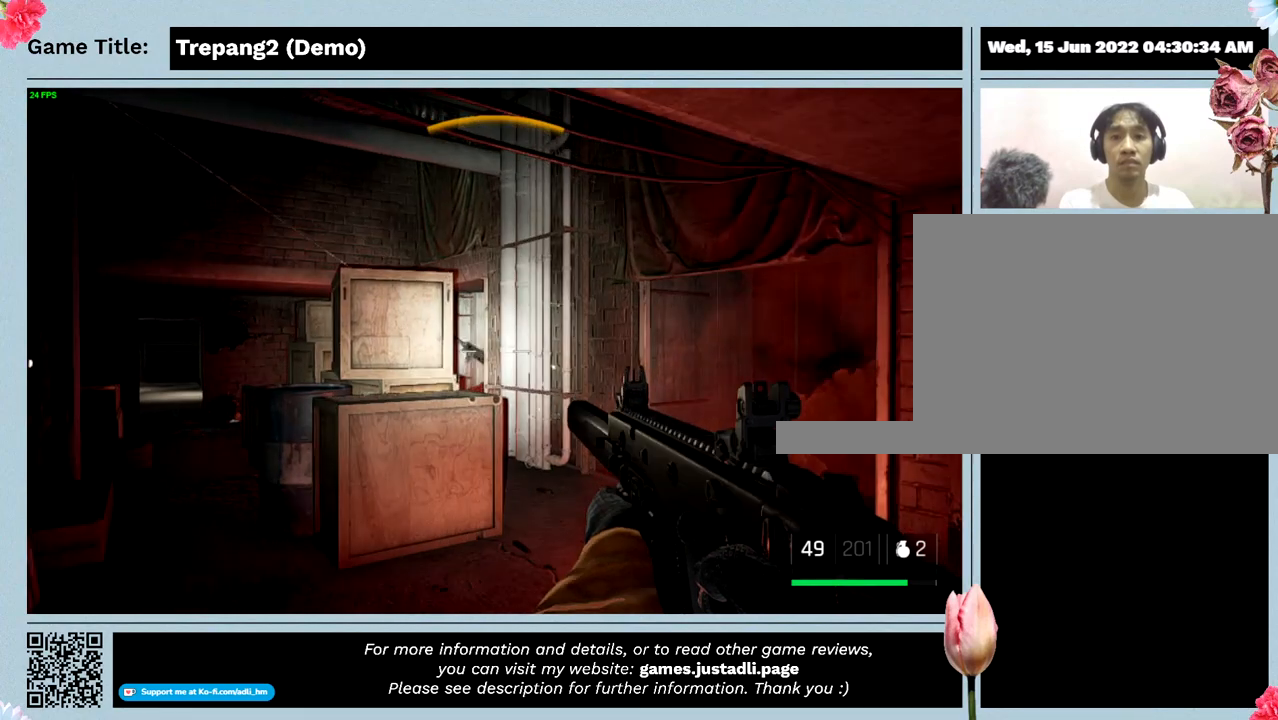
{"keys": [], "mouse": ["left"], "events": []}
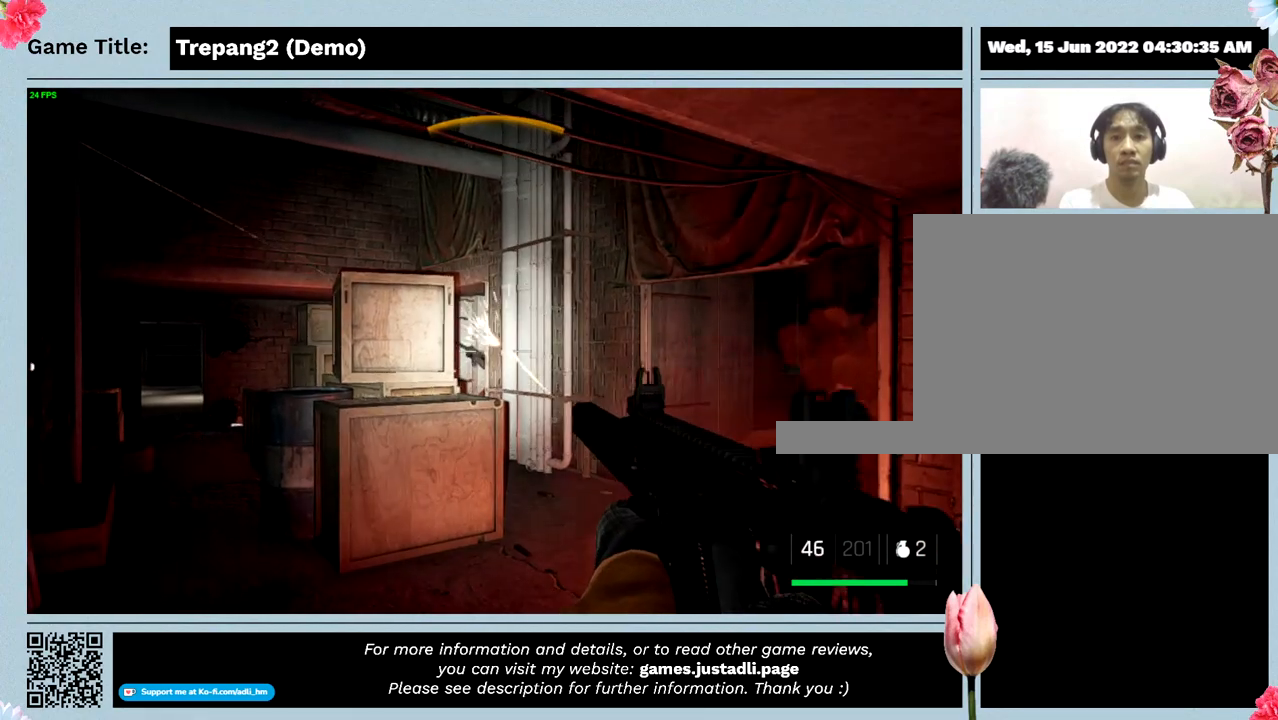
{"keys": [], "mouse": ["left"], "events": []}
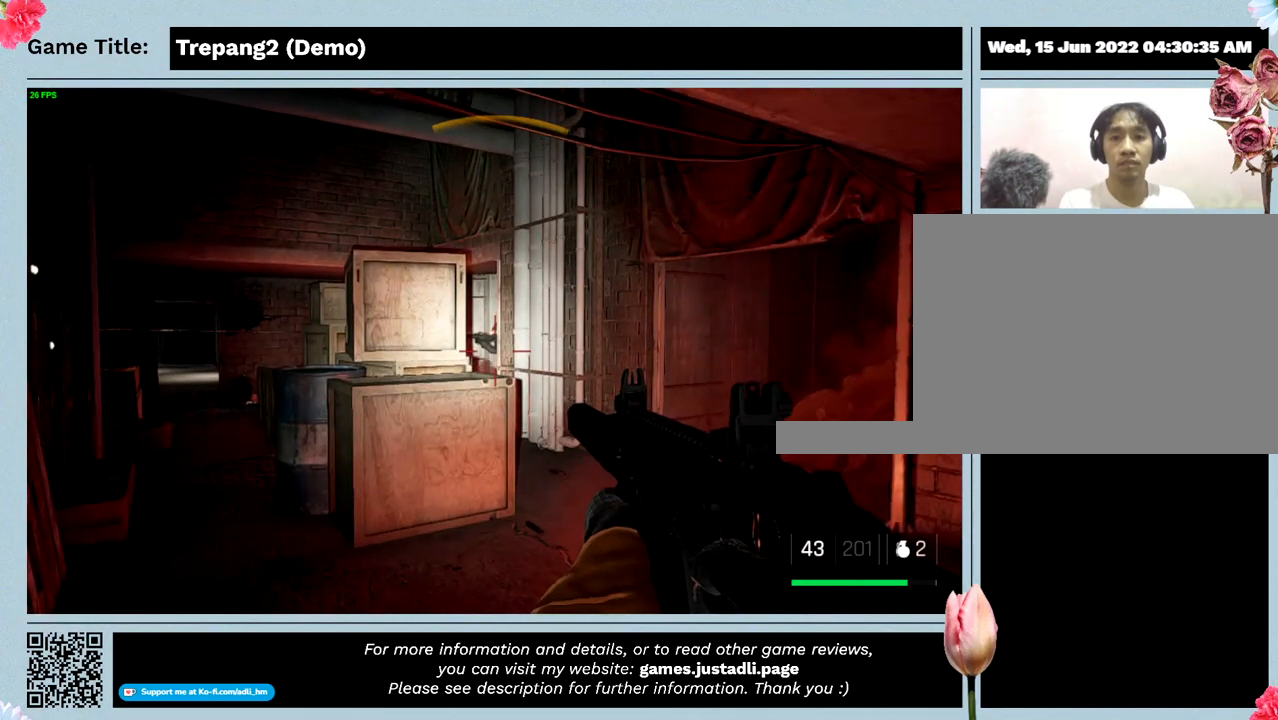
{"keys": [], "mouse": ["left"], "events": []}
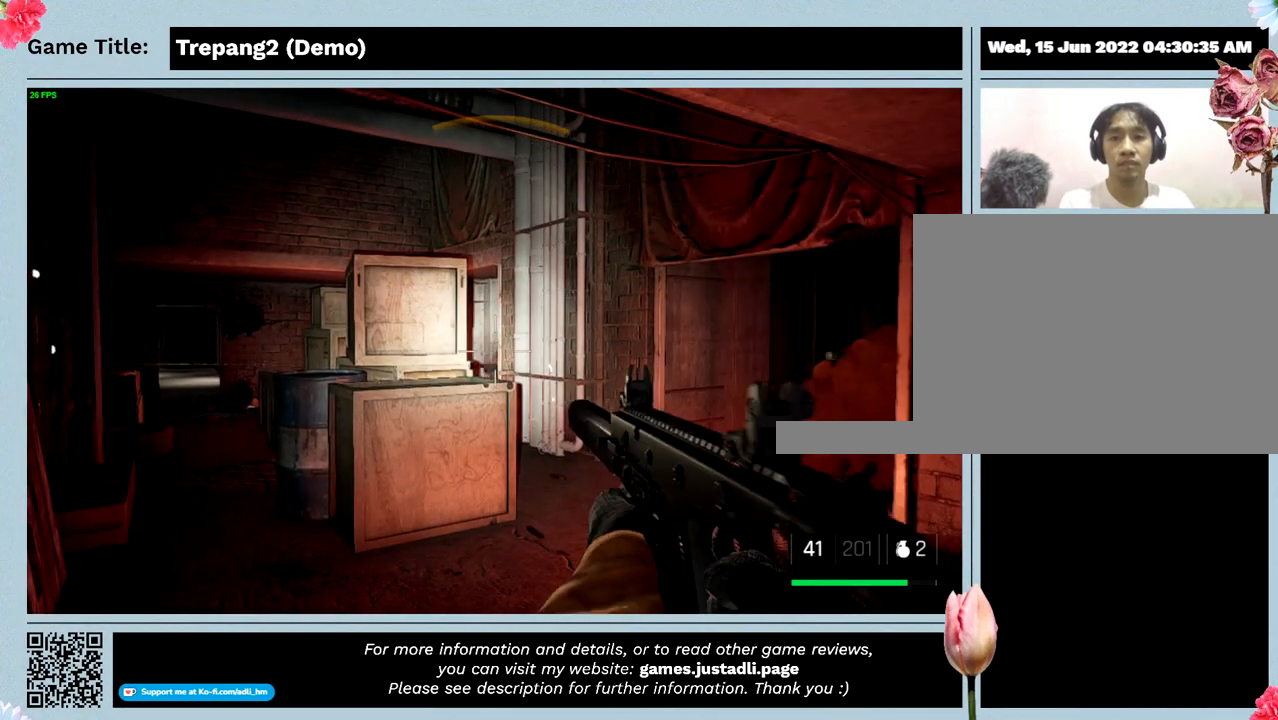
{"keys": [], "mouse": ["left"], "events": []}
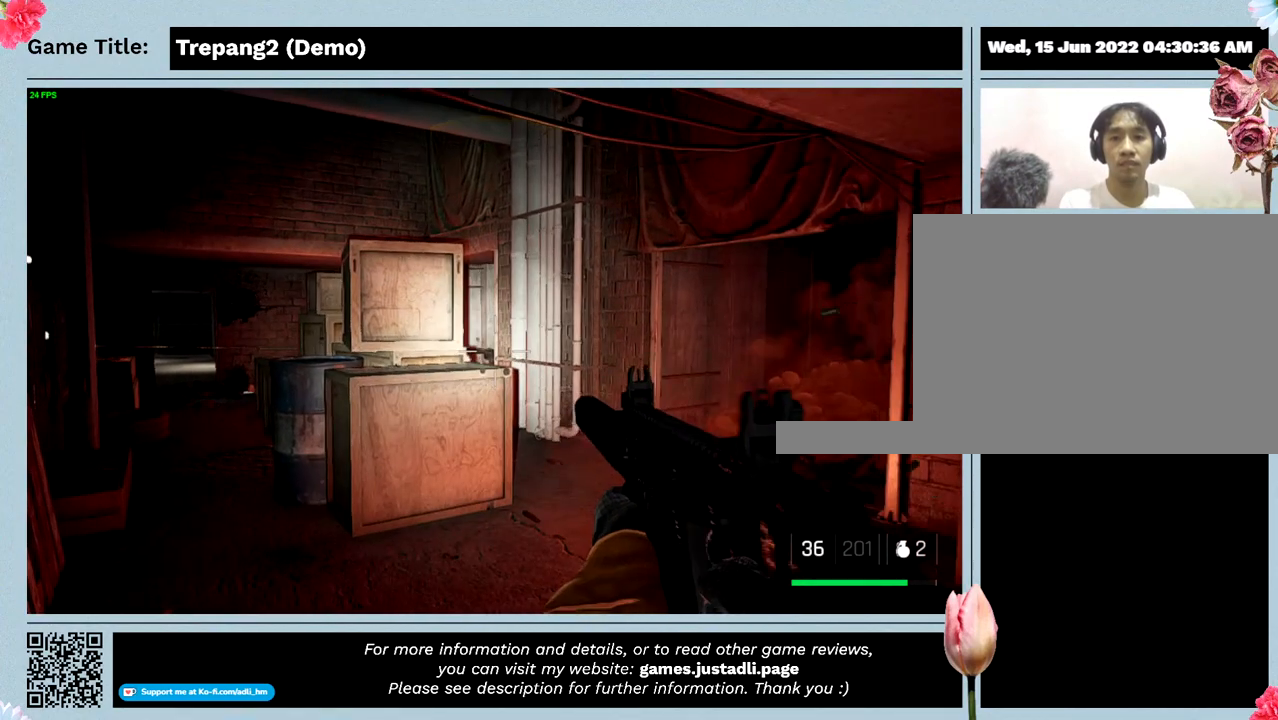
{"keys": [], "mouse": [], "events": [[34, "mouse_left", "up"], [134, "mouse_left", "down"], [434, "mouse_left", "up"]]}
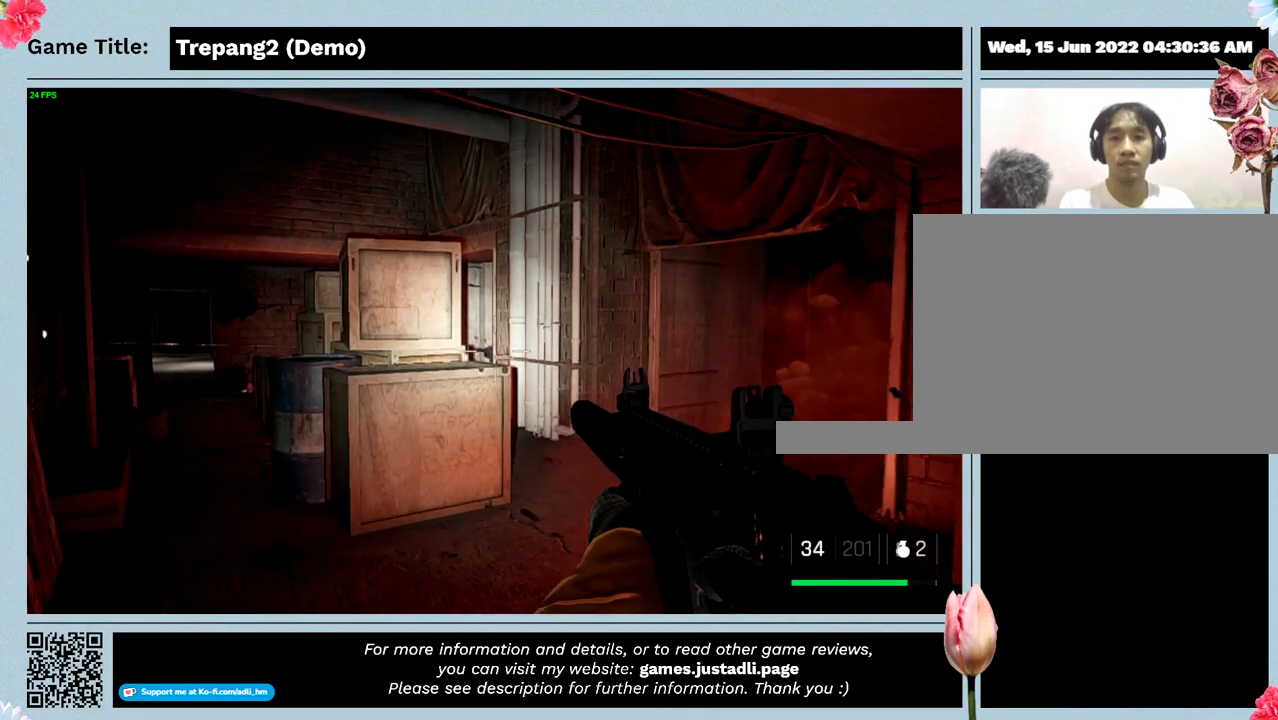
{"keys": ["w"], "mouse": [], "events": [[267, "w", "down"]]}
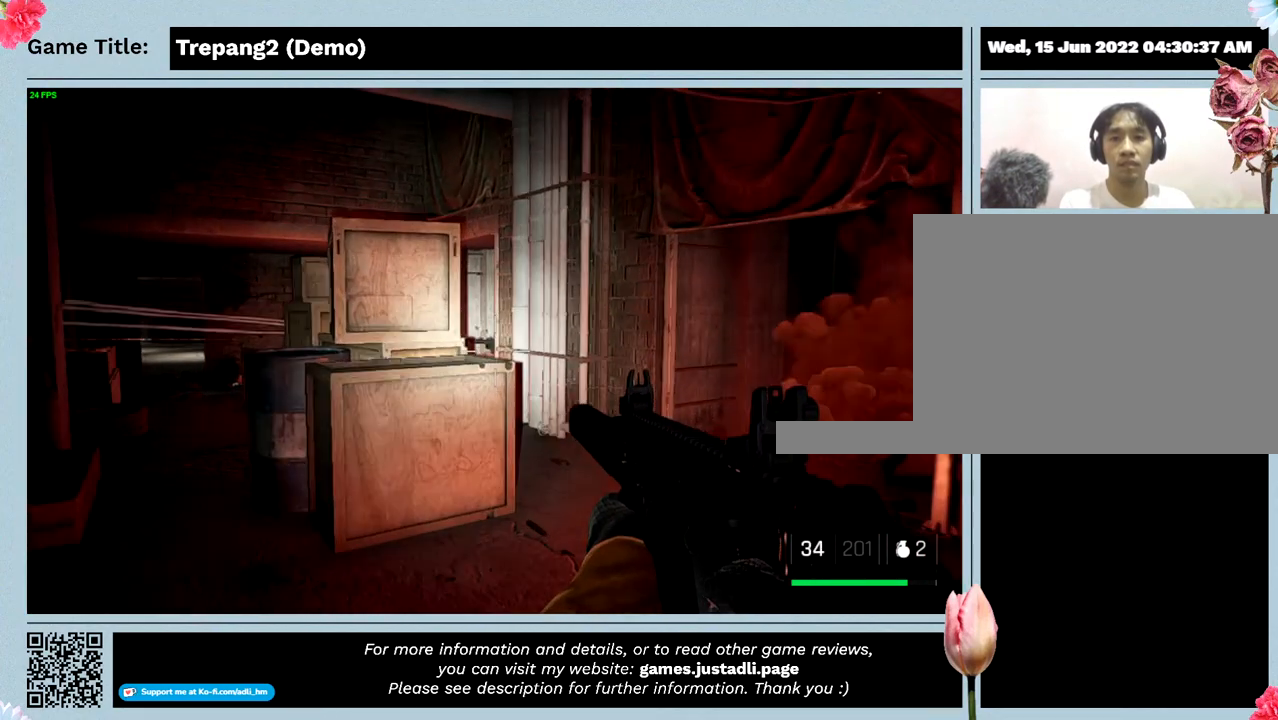
{"keys": ["a", "w"], "mouse": [], "events": [[400, "a", "down"]]}
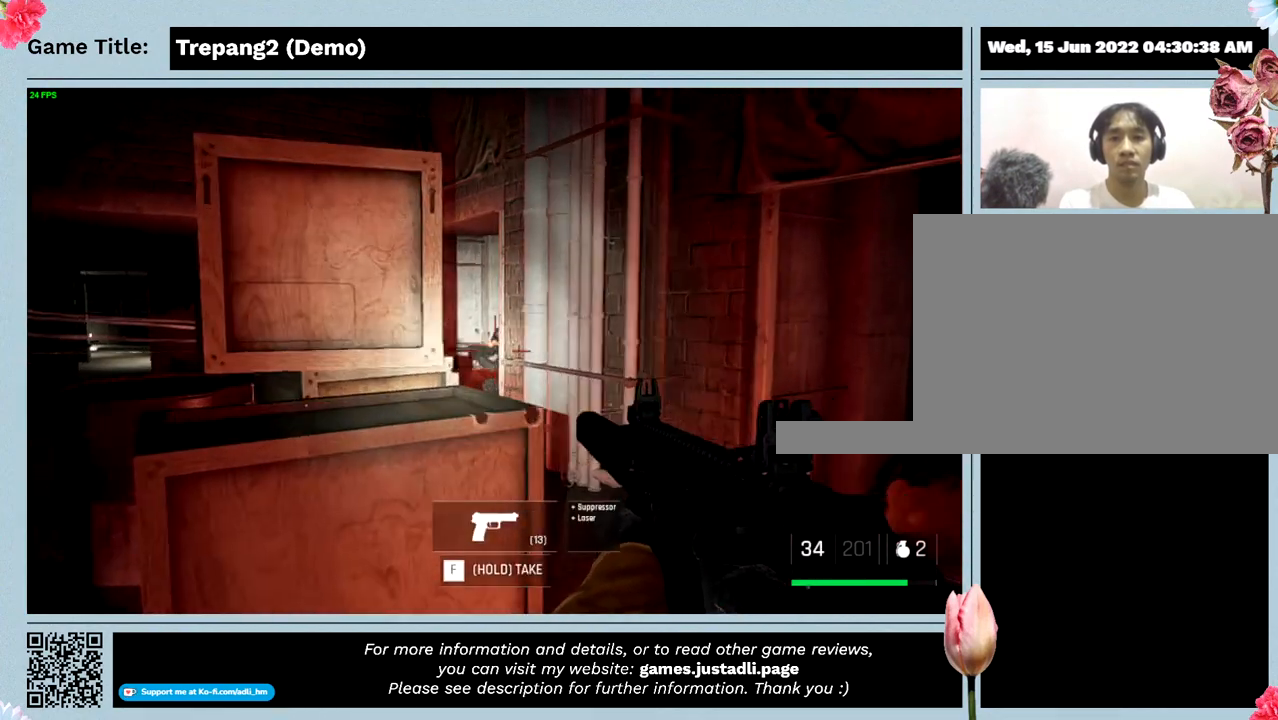
{"keys": ["a"], "mouse": [], "events": [[367, "w", "up"]]}
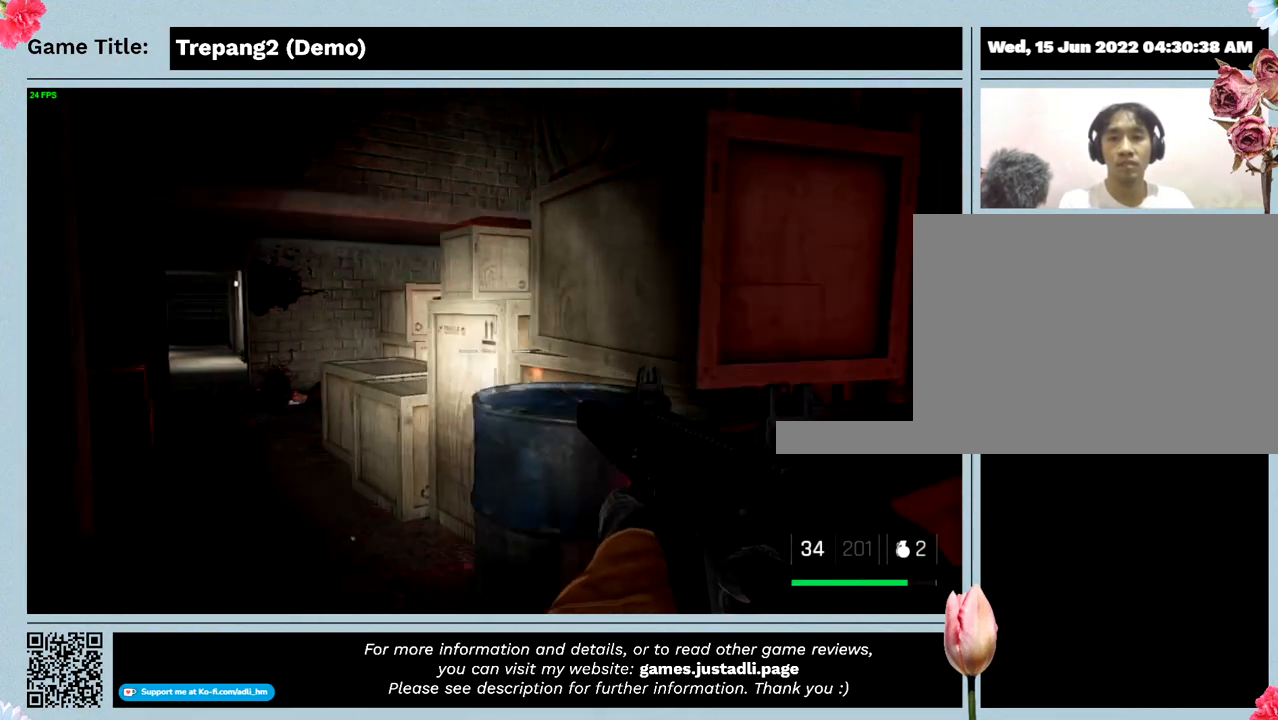
{"keys": ["a"], "mouse": [], "events": []}
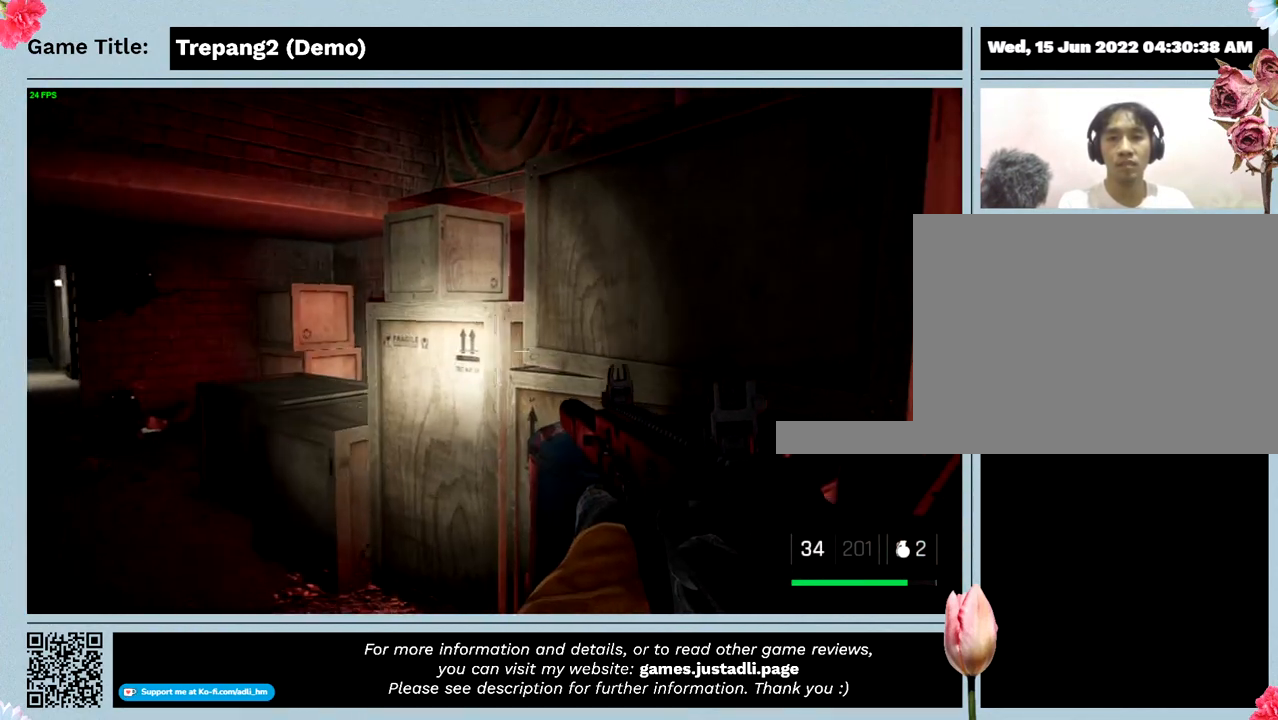
{"keys": [], "mouse": [], "events": [[100, "a", "up"]]}
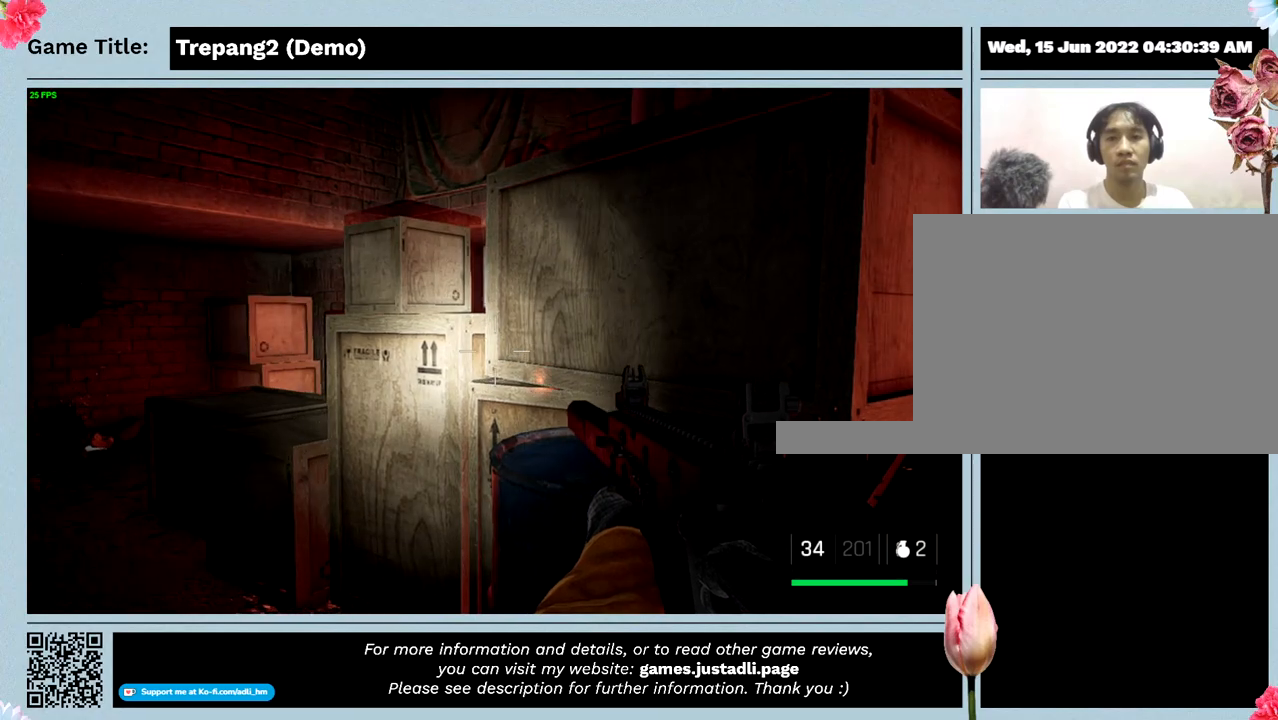
{"keys": ["a"], "mouse": [], "events": [[267, "a", "down"]]}
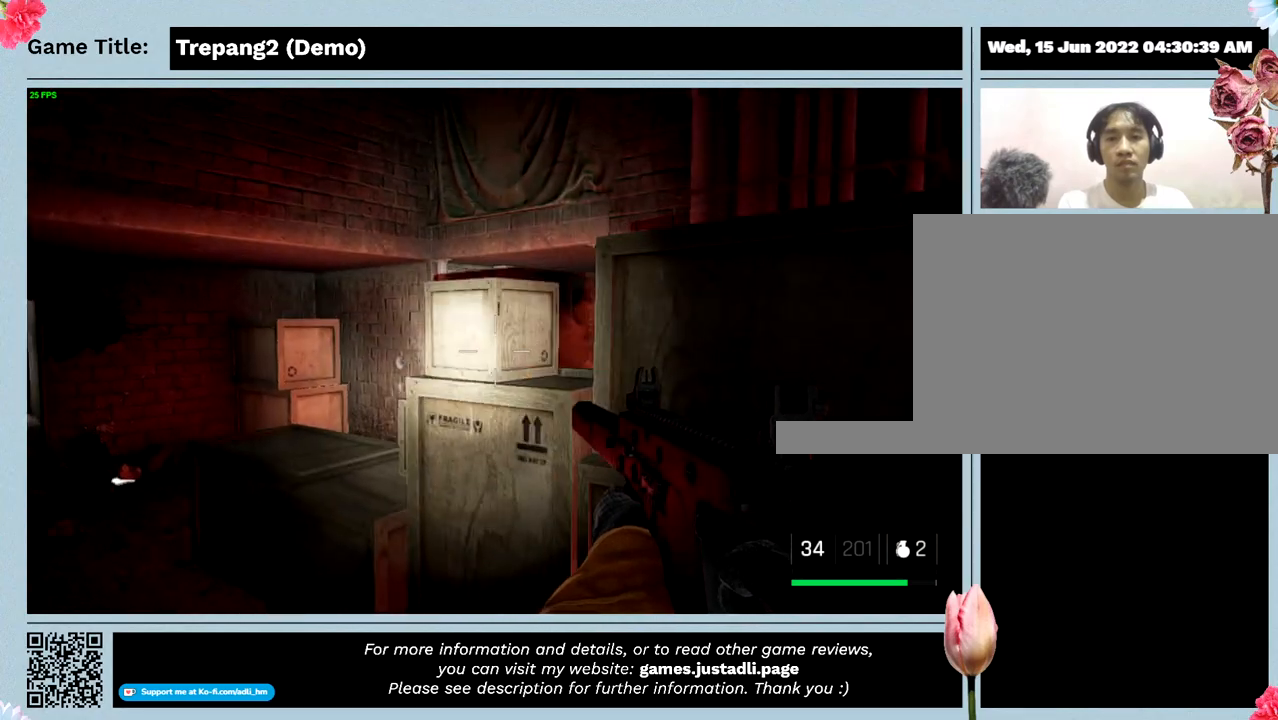
{"keys": ["a"], "mouse": [], "events": []}
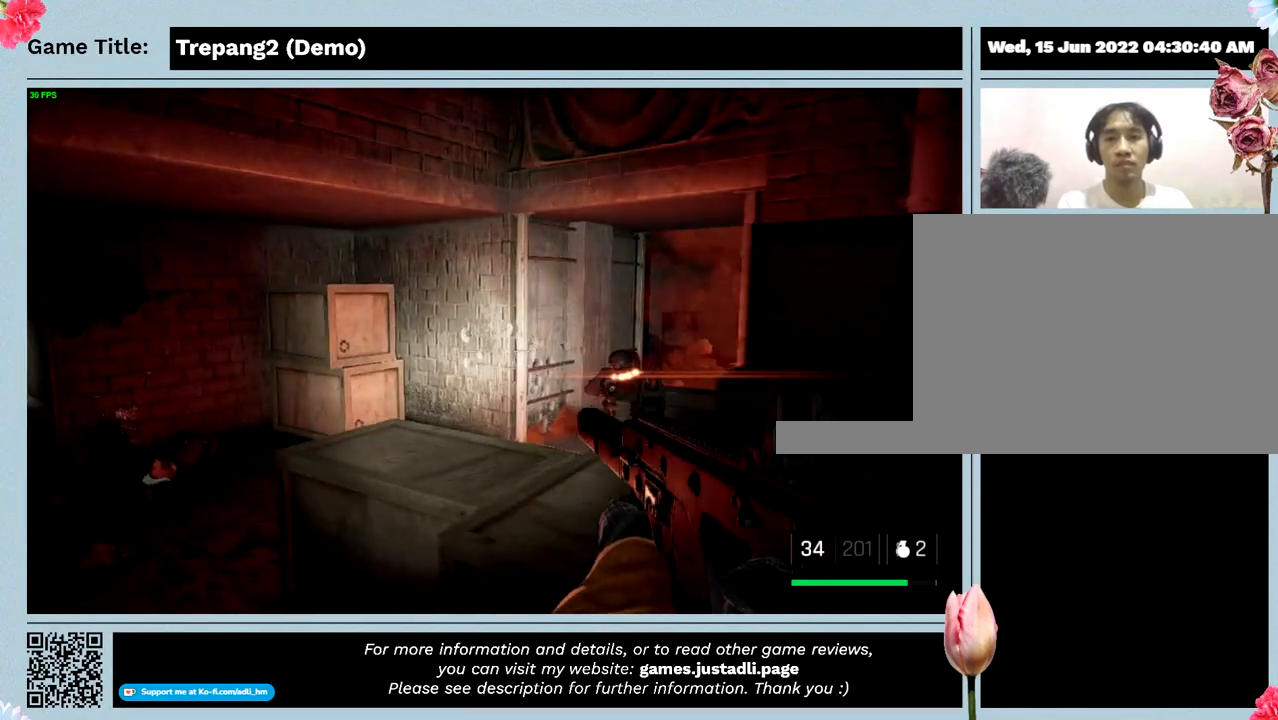
{"keys": ["a"], "mouse": ["left"], "events": [[300, "mouse_left", "down"]]}
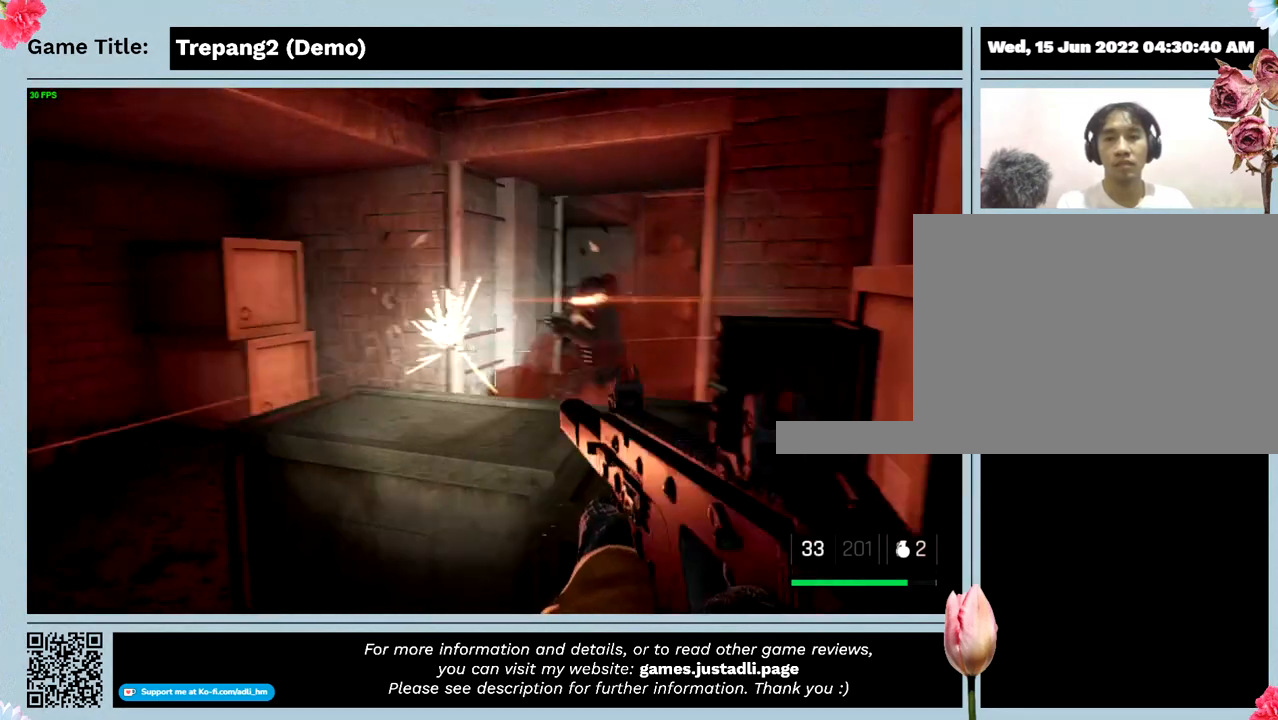
{"keys": [], "mouse": ["left"], "events": [[34, "a", "up"]]}
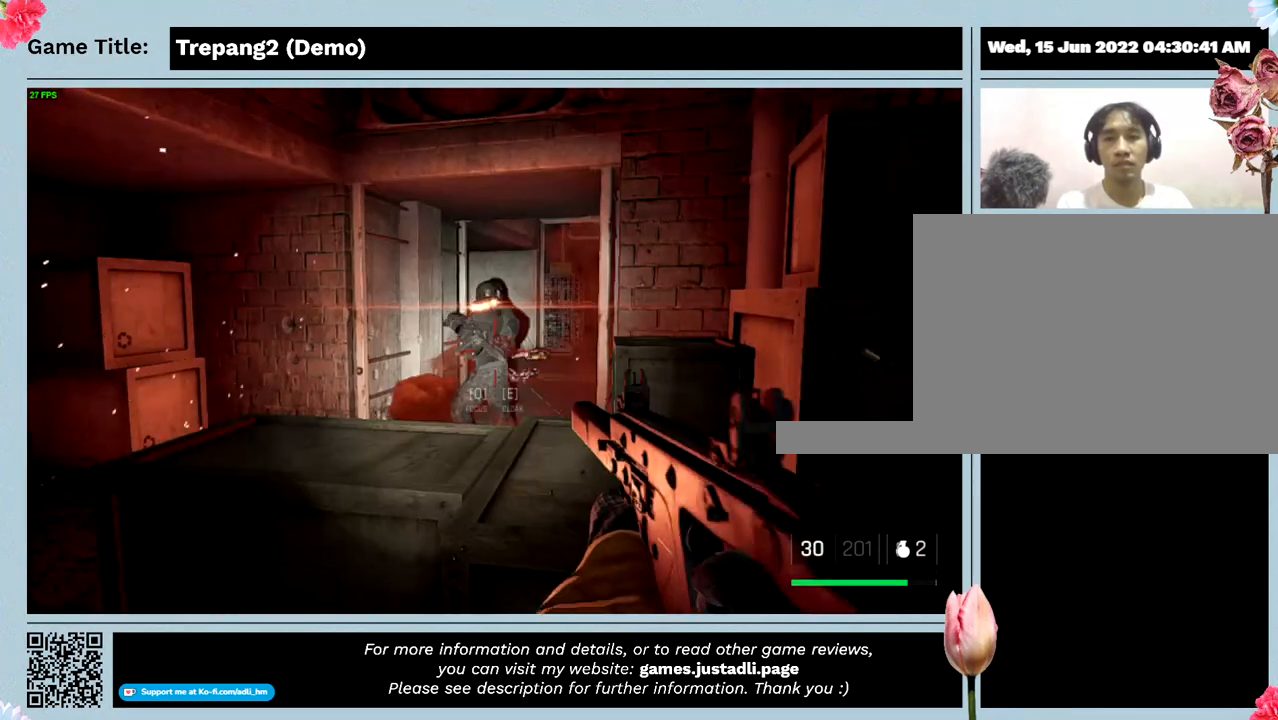
{"keys": [], "mouse": ["left"], "events": []}